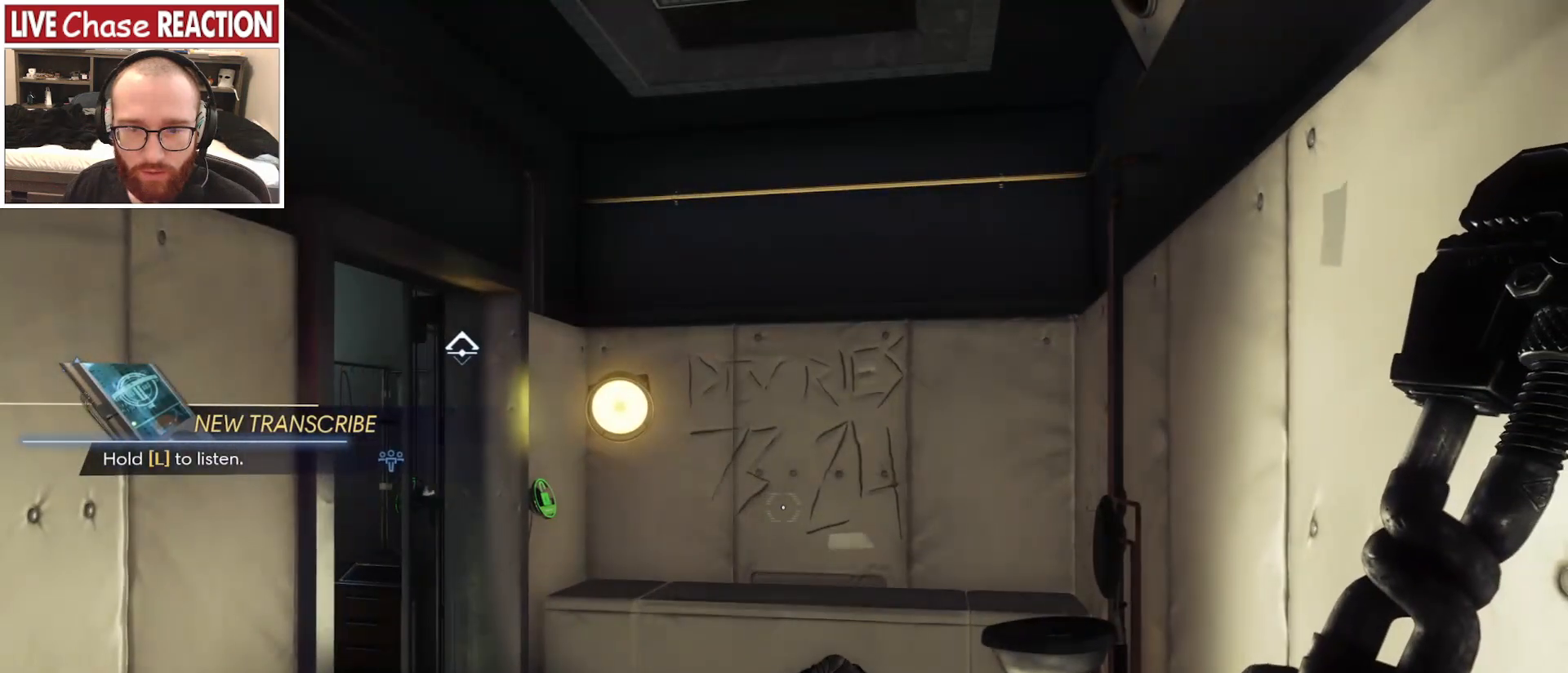
Gameplay with keyboard and mouse; each line is a JSON object with the keys and mouse buttons held at the frame after it. "events" lists presses ("down") and releases ("up") of ".", "/", "0", "1", "2", "3", "4", "5", "6", "7", "8", "9", "a", "alt_l", "alt_r", "b", "backslash", "backspace", "c", "caps_lock", "comma", "ctrl_l", "ctrl_r", "d", "e", "equals", "escape", "f", "f1", "f10", "f11", "f12", "f2", "f3", "f4", "f5", "f6", "f7", "f8", "f9", "g", "h", "i", "j", "k", "l", "lbracket", "m", "minus", "n", "o", "p", "q", "quote", "r", "rbracket", "return", "s", "semicolon", "shift_l", "shift_r", "space", "super_l", "super_r", "t", "tab", "tilde", "u", "v", "w", "x", "y", "z", "mouse_left", "mouse_wheel", "mouse_right", "mouse_mb4" and "mouse_mb5" between this image and that frame as [ms after this image, input, new state], when the widget could be followed in between. "mouse_left", "mouse_wheel", "mouse_right", "mouse_mb4", "mouse_mb5" = the "left", "wheel", "right", "mb4", "mb5" buttons of the "mouse" list. No other keys are recorded. "wheel" means that the mouse wheel is clicked or scrolled. Mouse movement is not recorded.
{"keys": [], "mouse": [], "events": []}
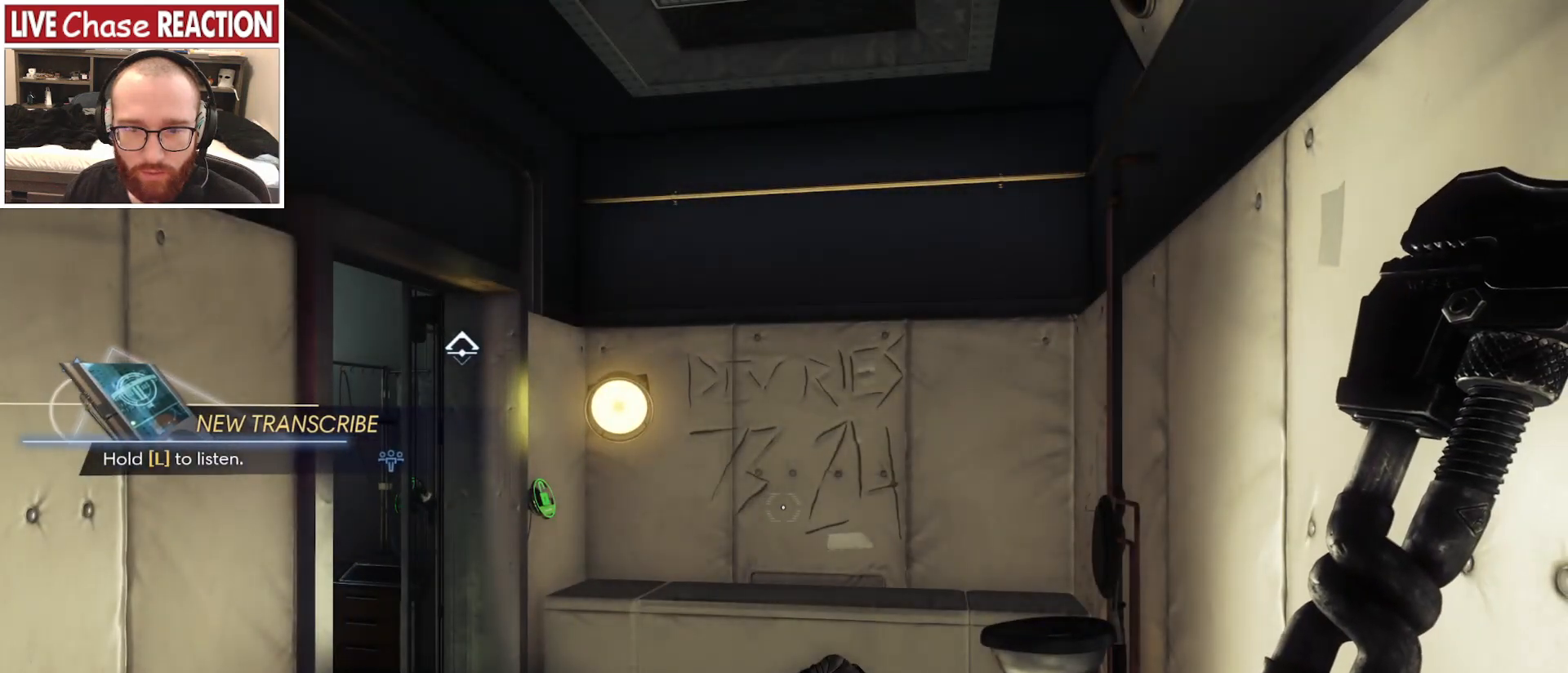
{"keys": ["w"], "mouse": [], "events": [[167, "w", "down"]]}
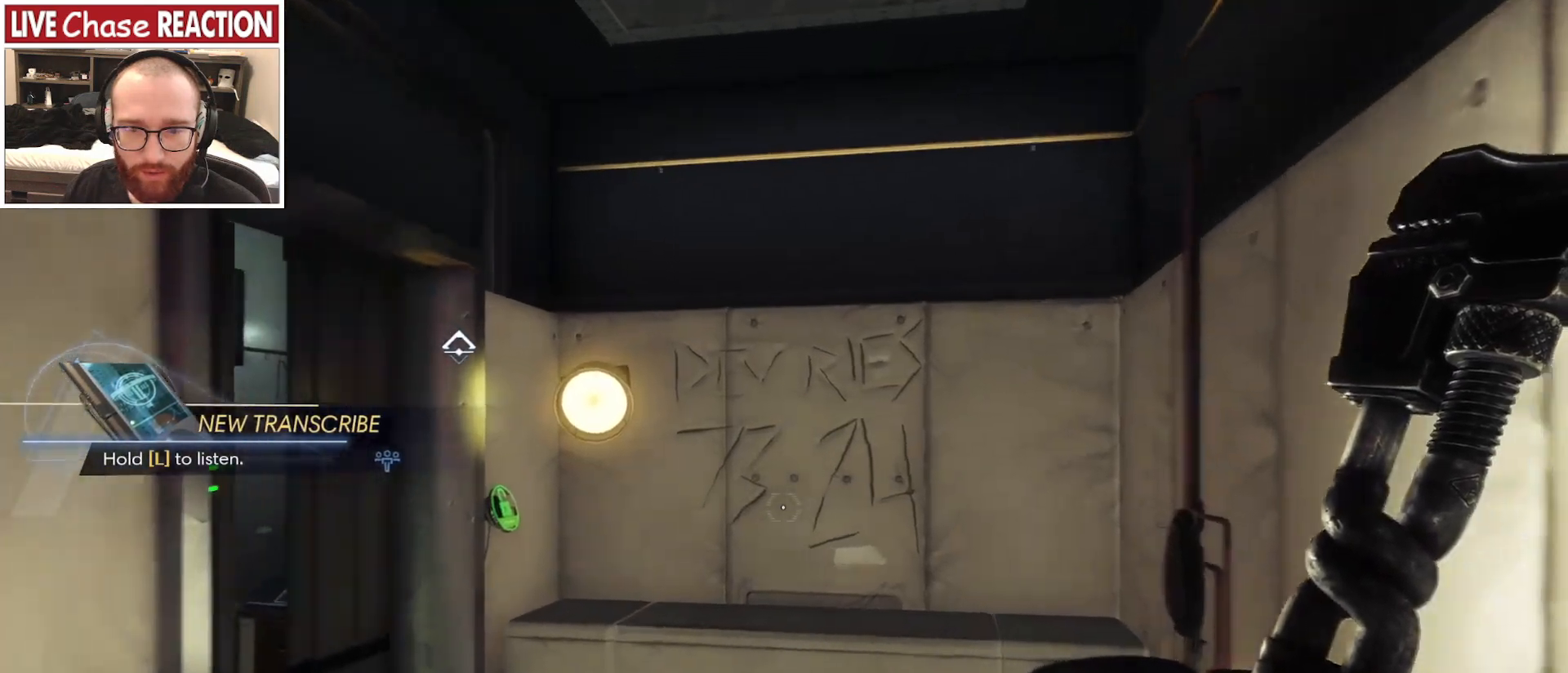
{"keys": ["s"], "mouse": [], "events": [[100, "d", "down"], [167, "w", "up"], [367, "s", "down"], [450, "d", "up"]]}
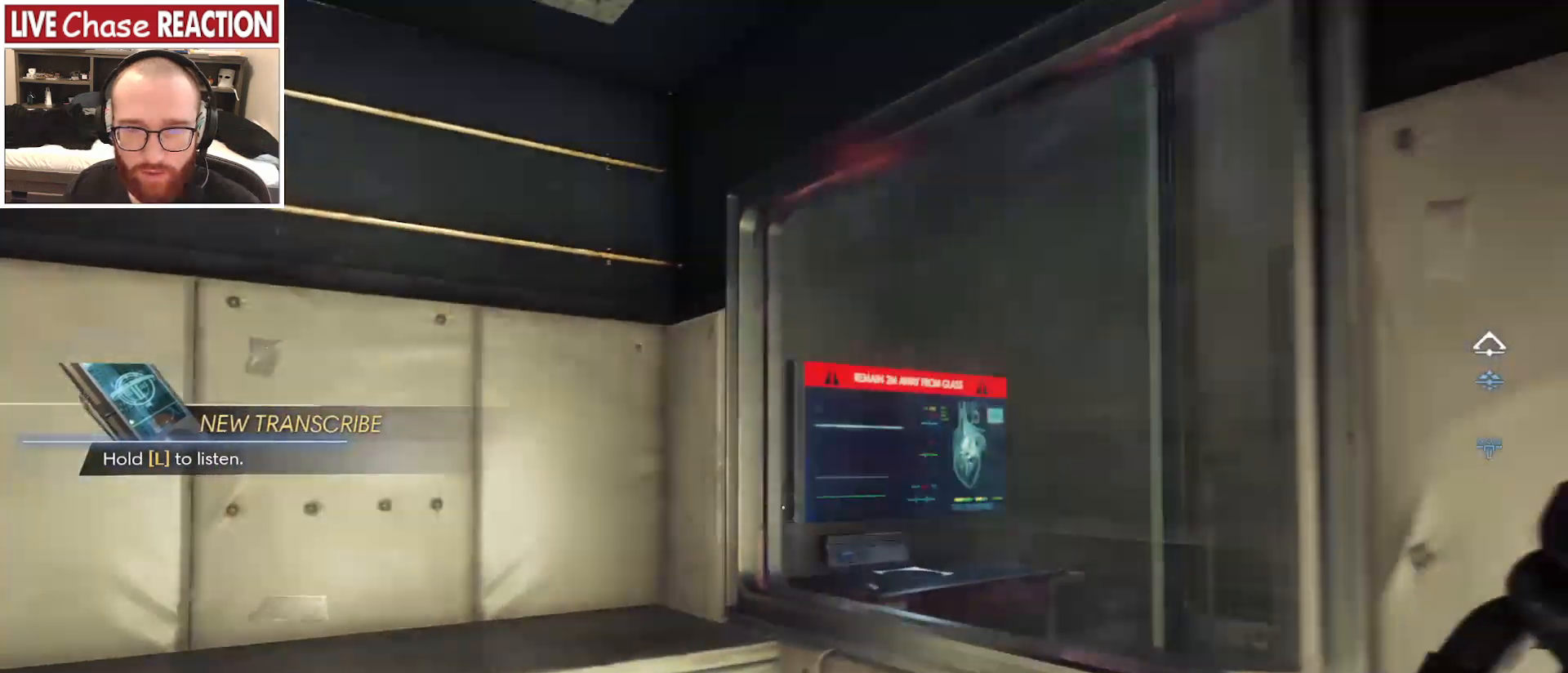
{"keys": ["s"], "mouse": [], "events": [[217, "d", "down"], [400, "d", "up"]]}
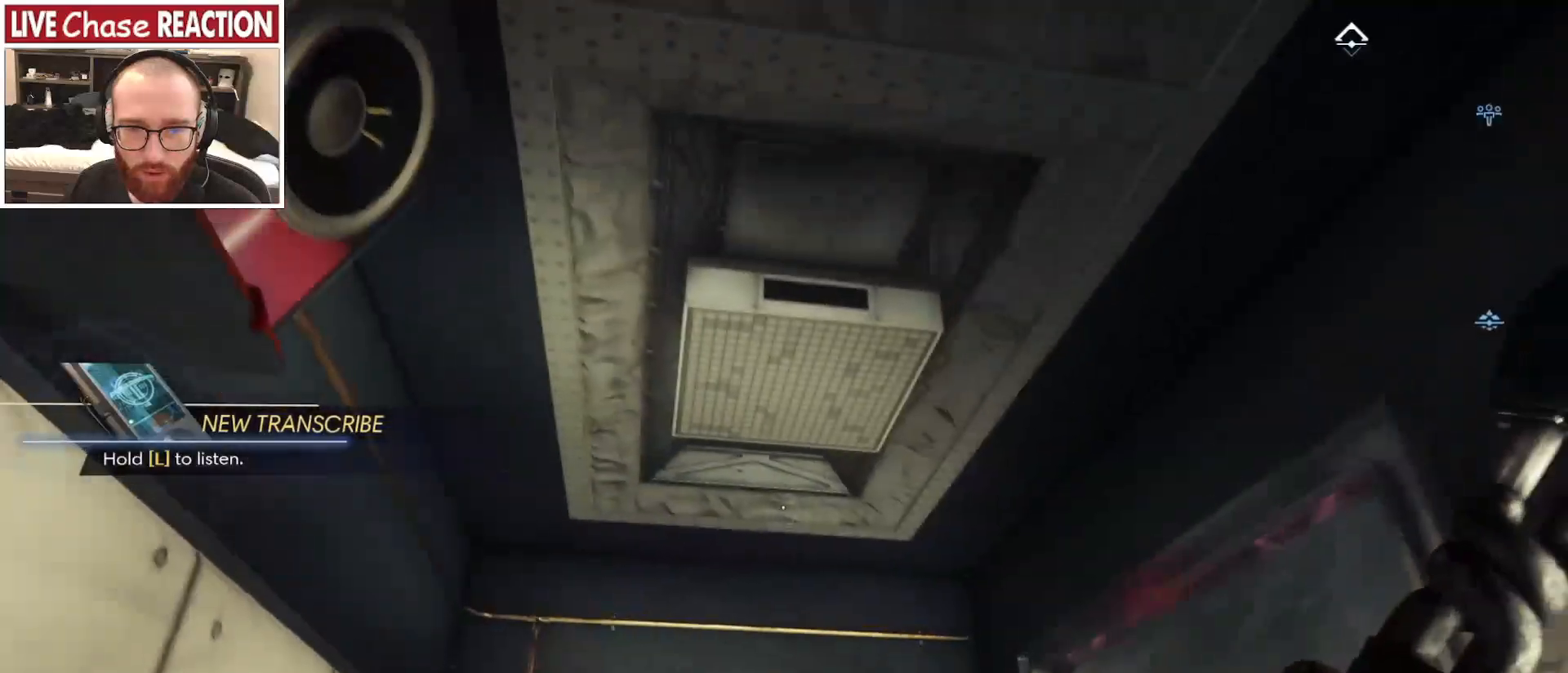
{"keys": ["d"], "mouse": [], "events": [[150, "s", "up"], [333, "d", "down"]]}
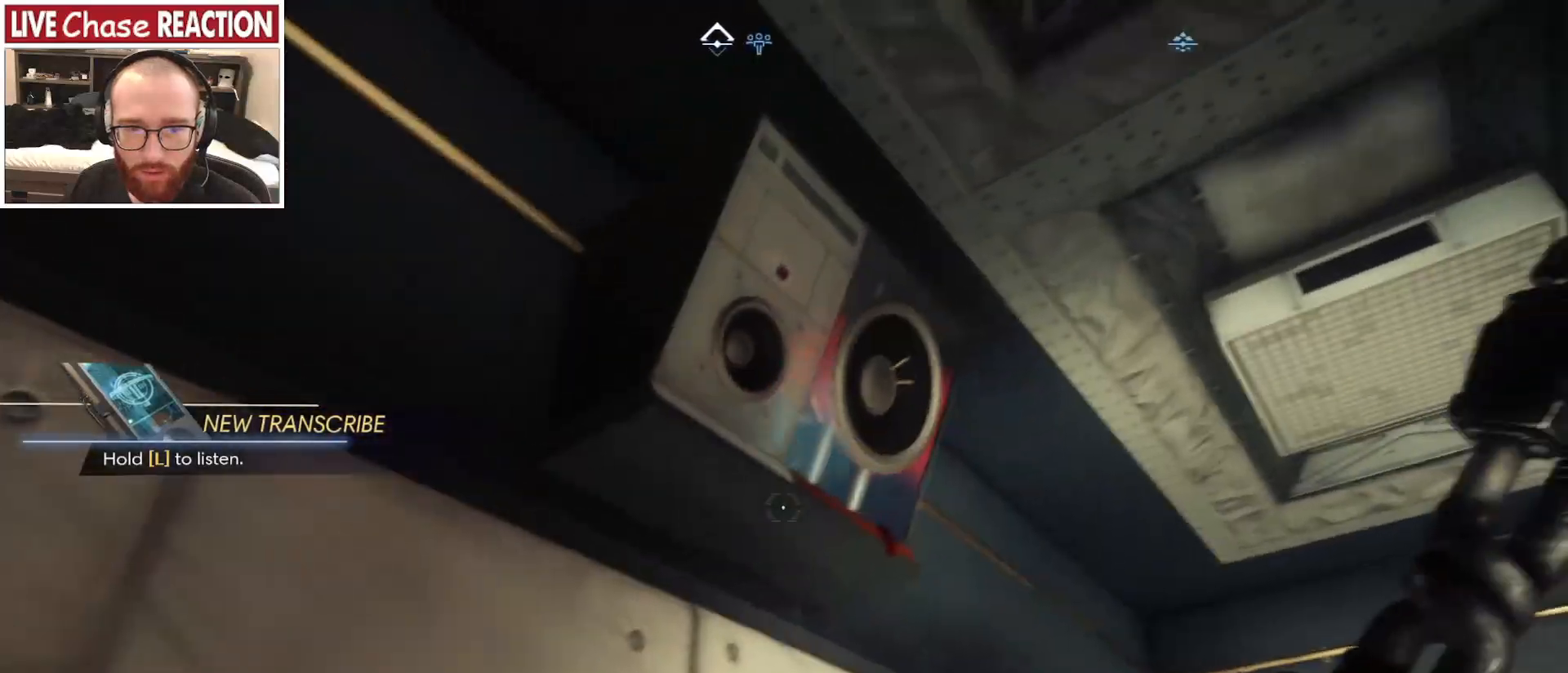
{"keys": ["d"], "mouse": [], "events": []}
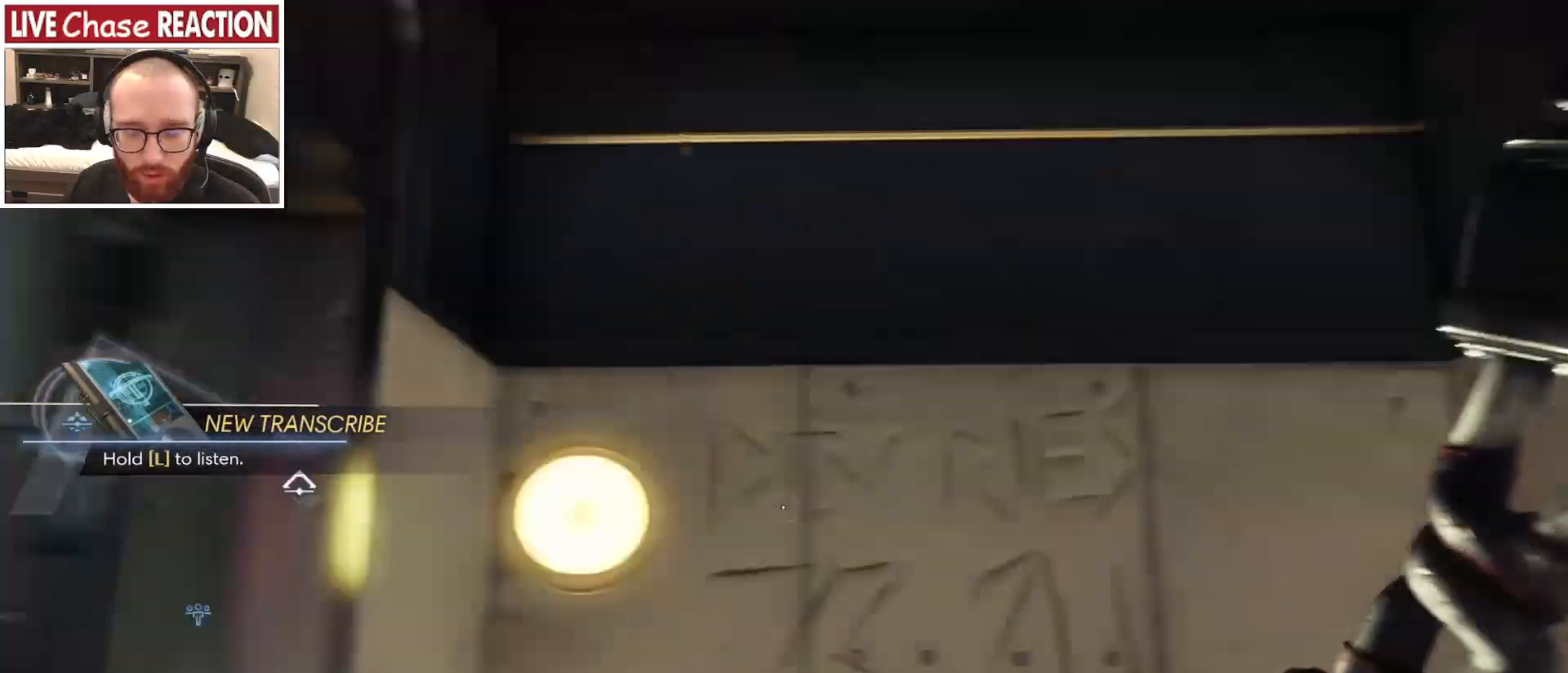
{"keys": [], "mouse": [], "events": [[483, "d", "up"]]}
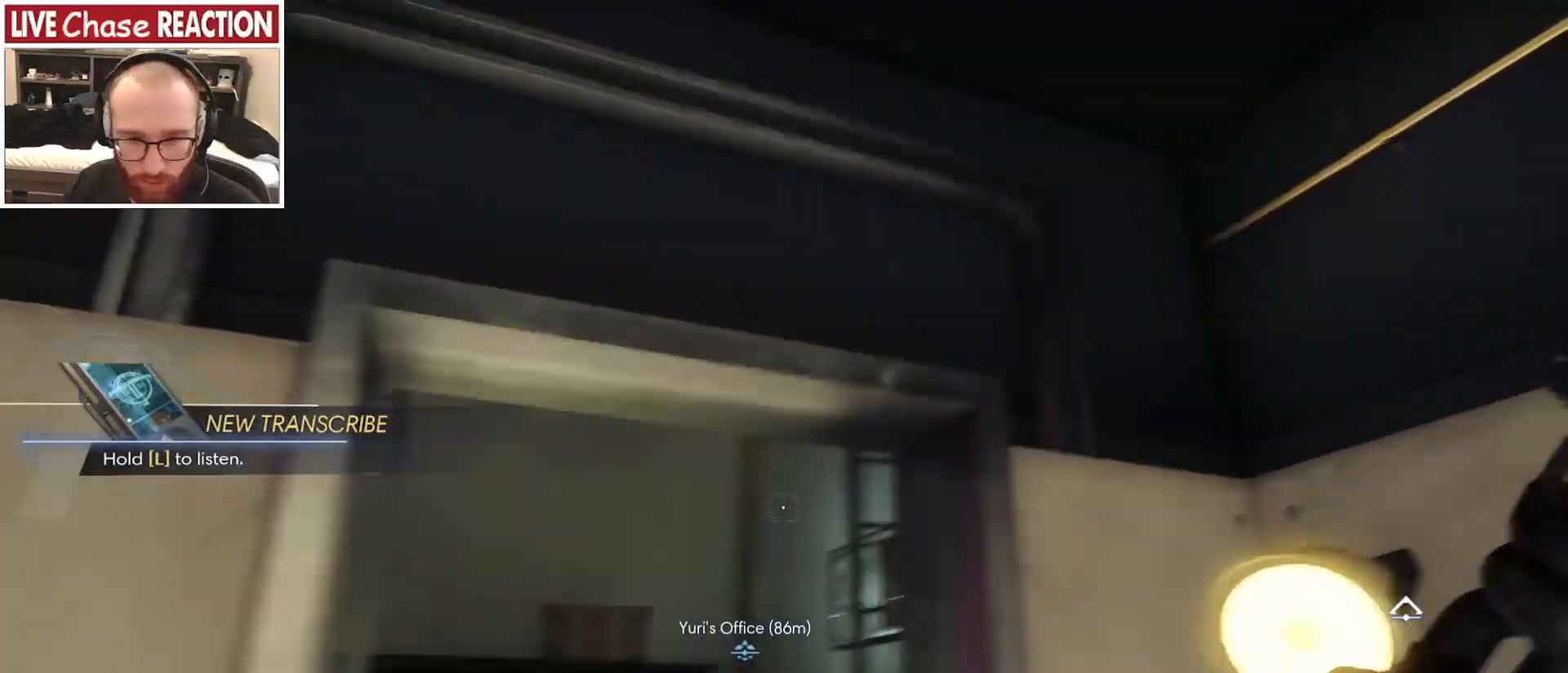
{"keys": ["w"], "mouse": [], "events": [[217, "w", "down"], [250, "d", "down"], [467, "d", "up"]]}
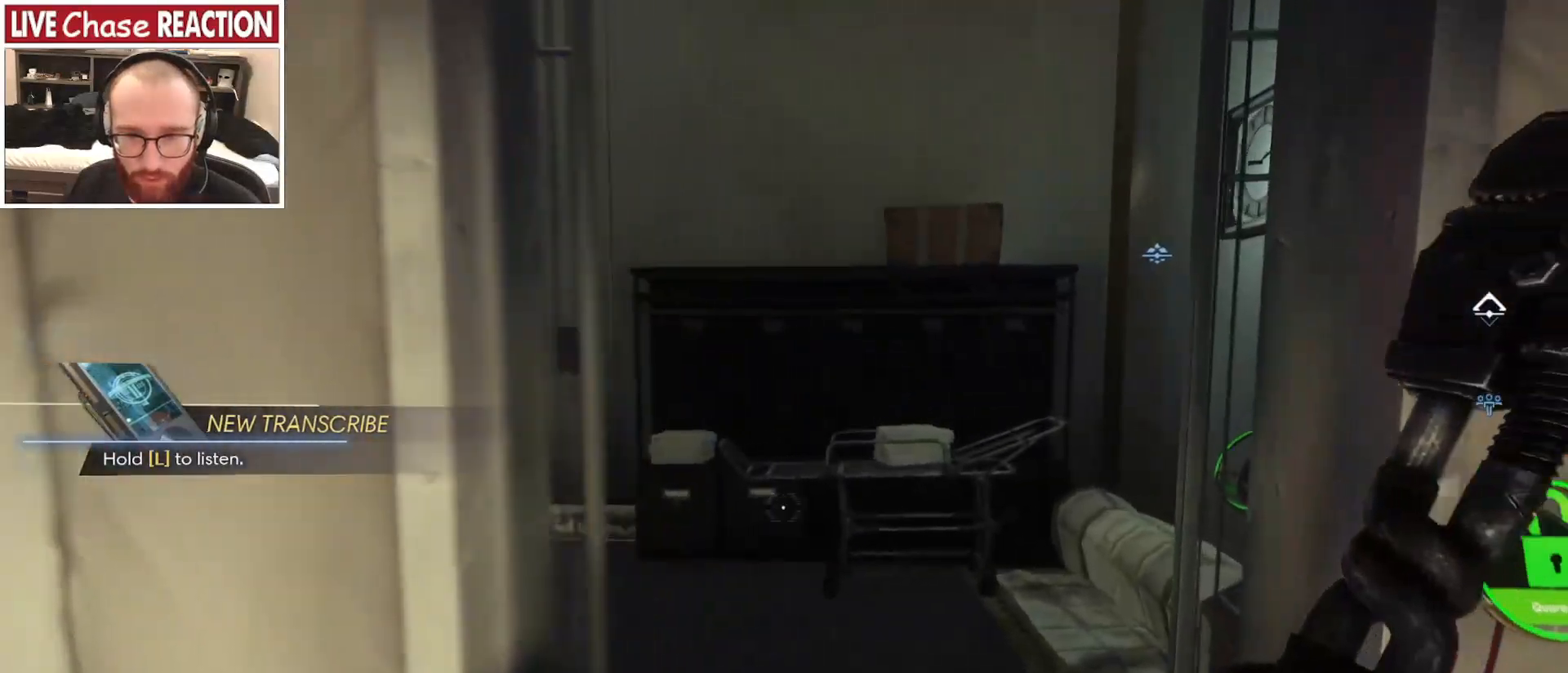
{"keys": ["w"], "mouse": [], "events": []}
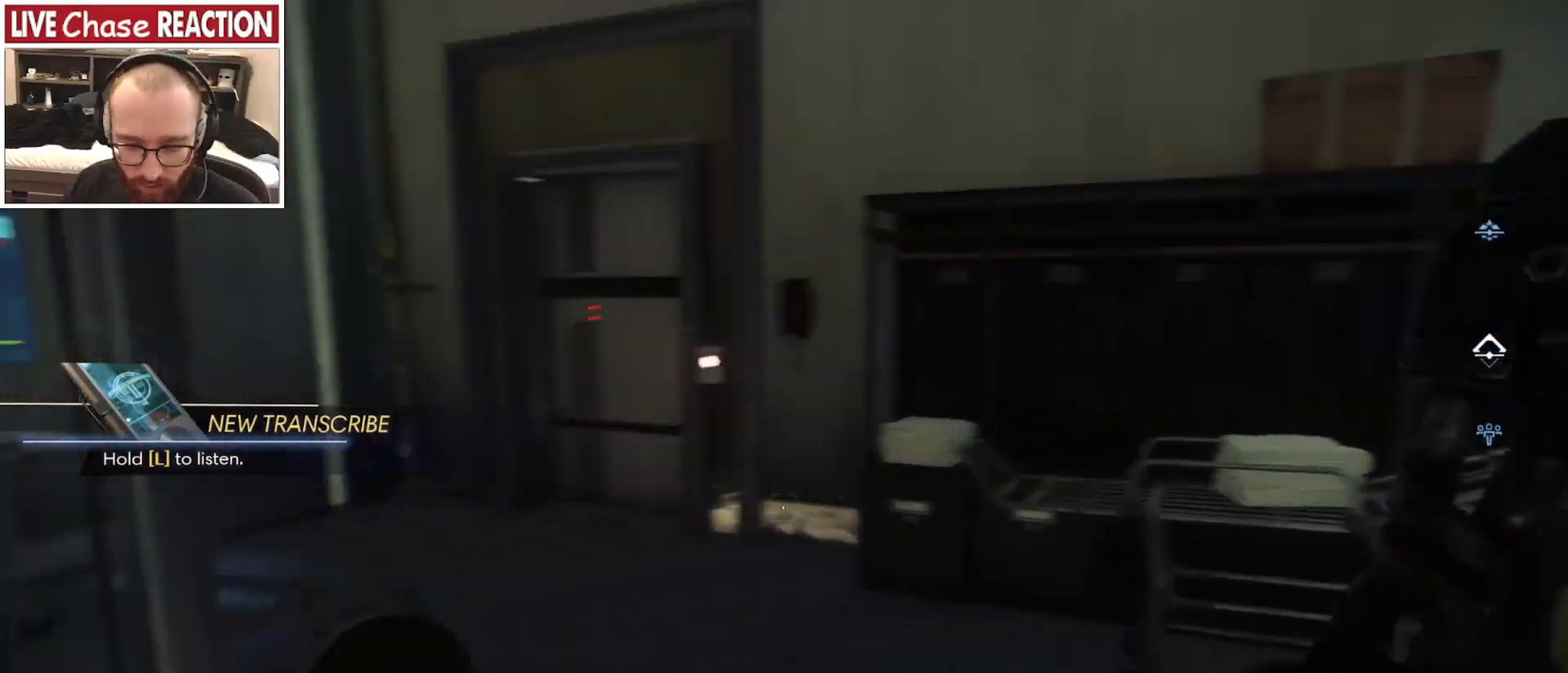
{"keys": [], "mouse": [], "events": [[67, "w", "up"], [267, "j", "down"], [350, "j", "up"]]}
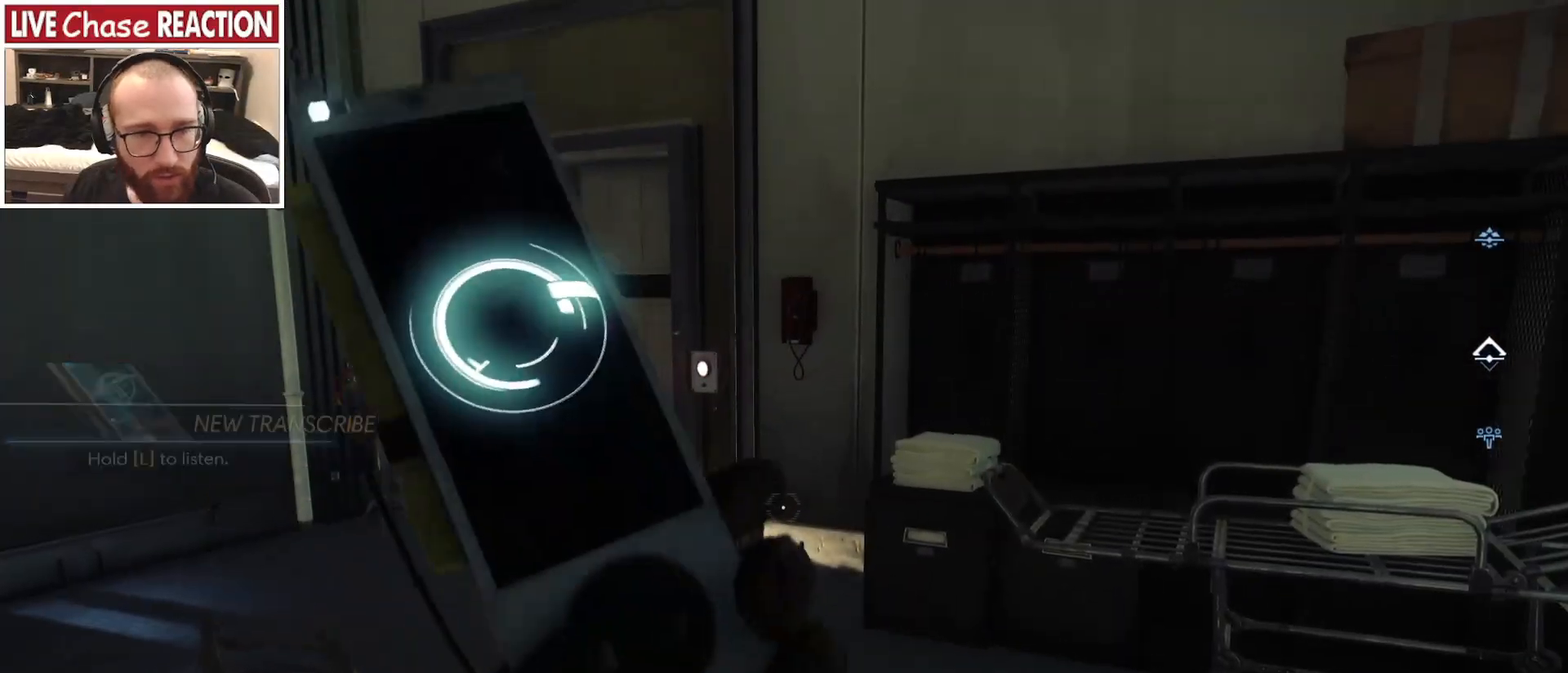
{"keys": [], "mouse": [], "events": []}
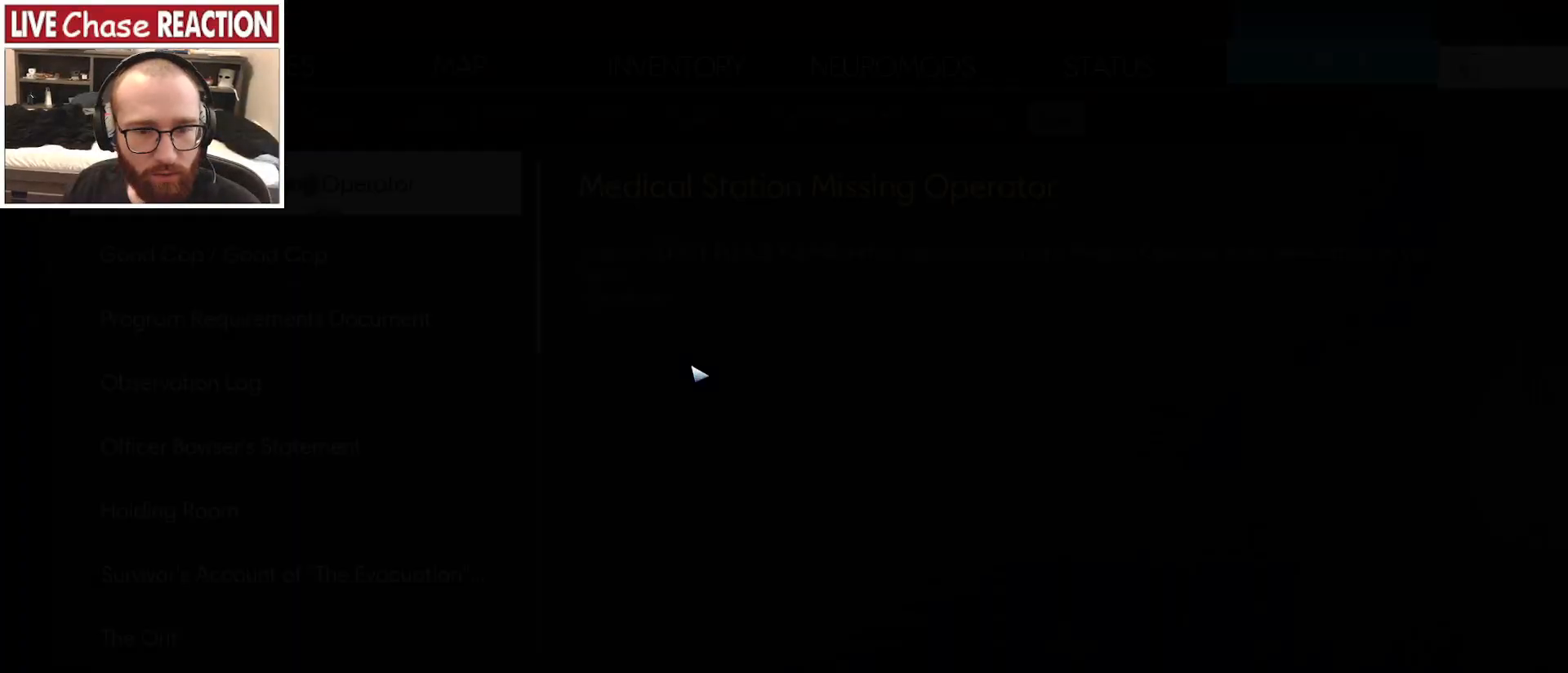
{"keys": [], "mouse": [], "events": []}
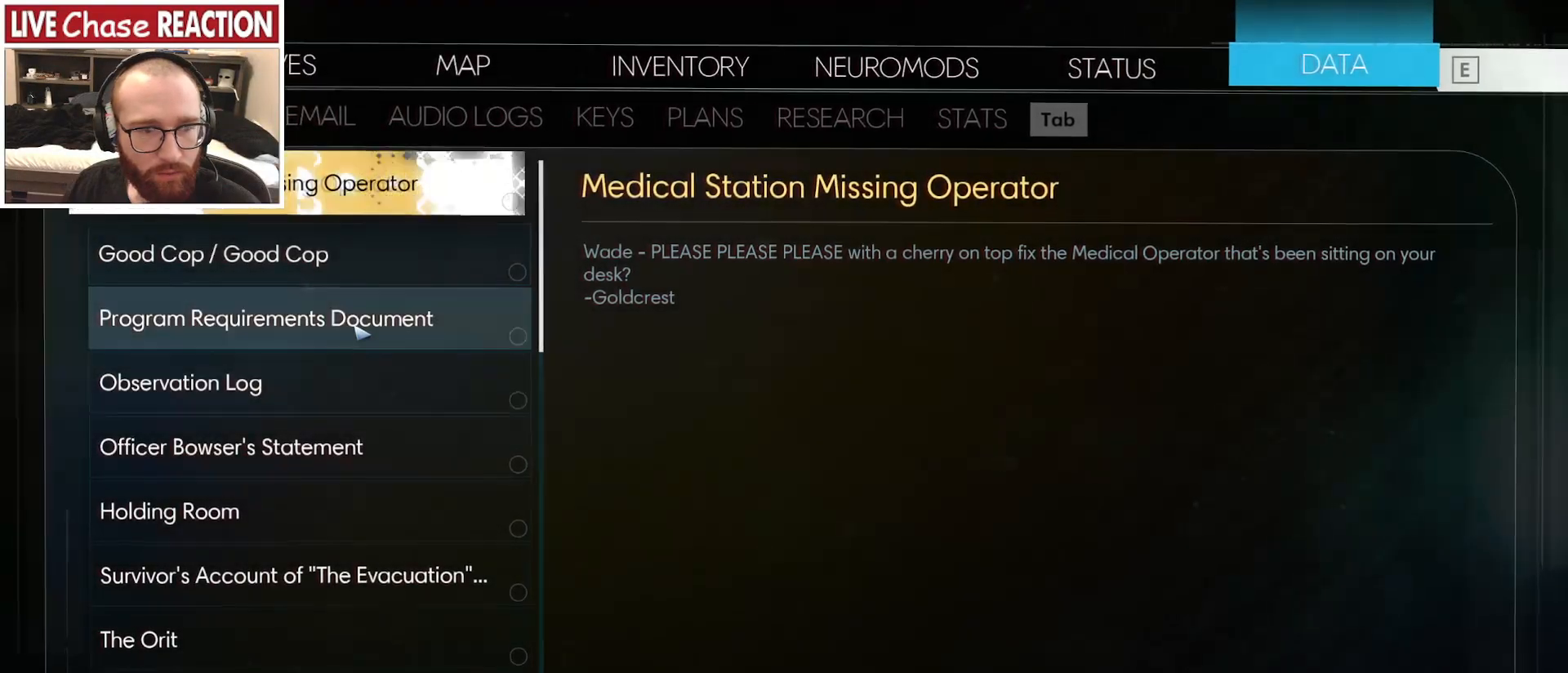
{"keys": [], "mouse": [], "events": []}
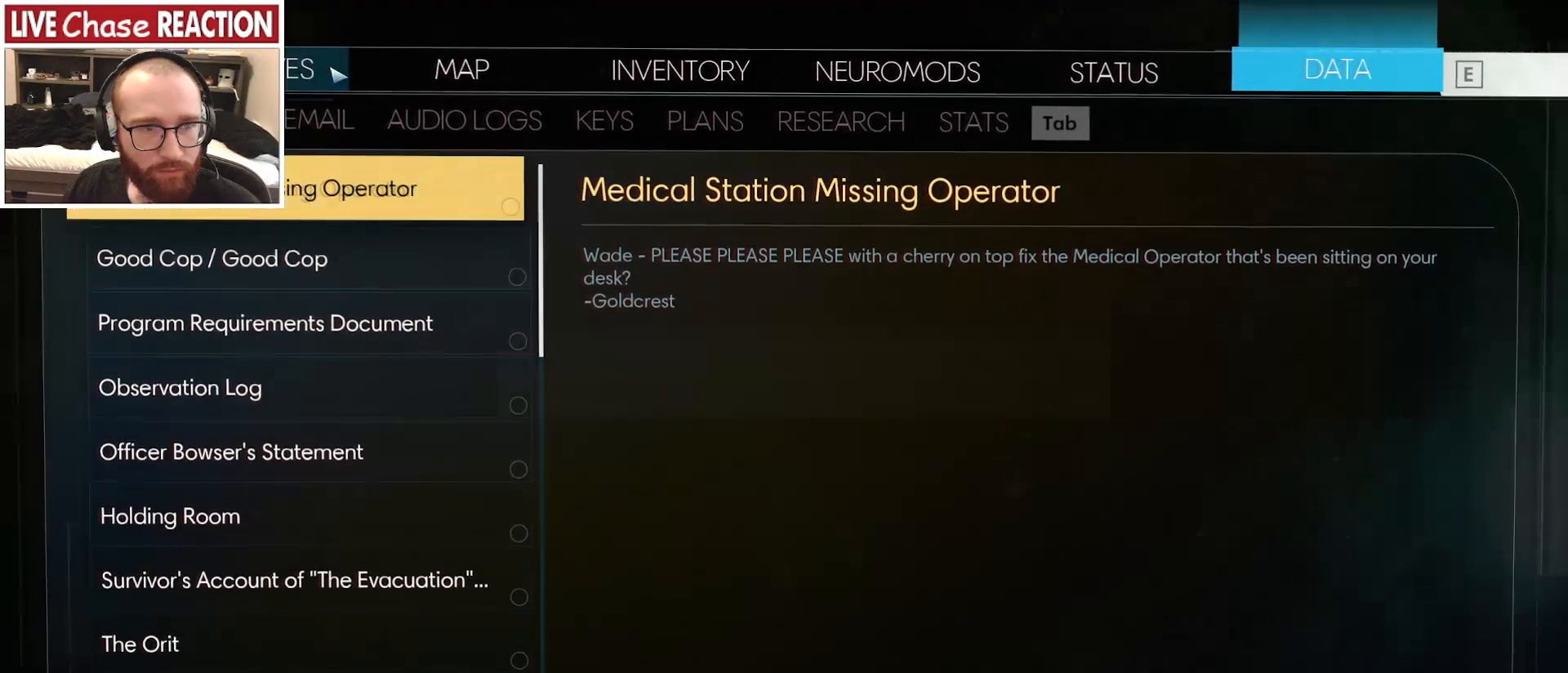
{"keys": [], "mouse": [], "events": []}
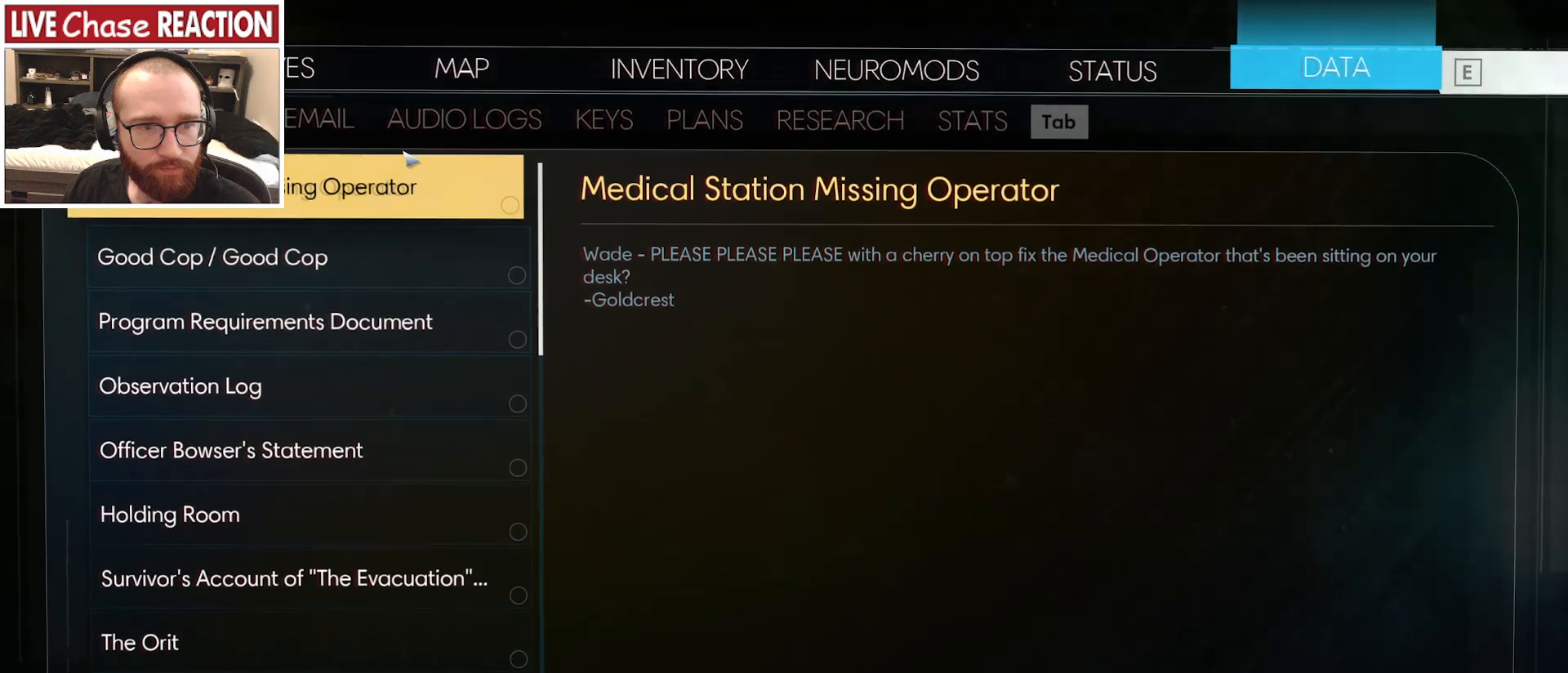
{"keys": [], "mouse": ["left"], "events": [[200, "mouse_left", "down"], [283, "mouse_left", "up"], [483, "mouse_left", "down"]]}
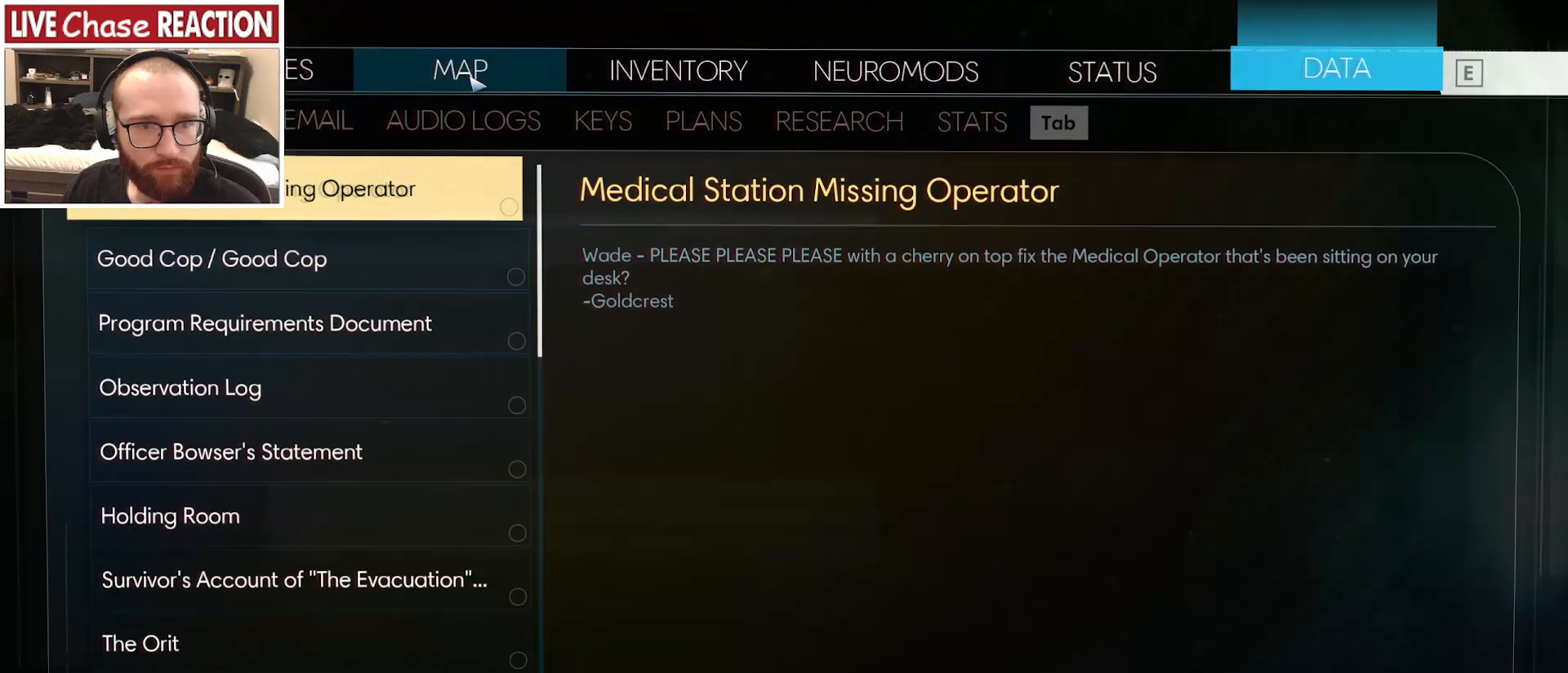
{"keys": [], "mouse": [], "events": [[83, "mouse_left", "up"], [350, "mouse_left", "down"], [467, "mouse_left", "up"]]}
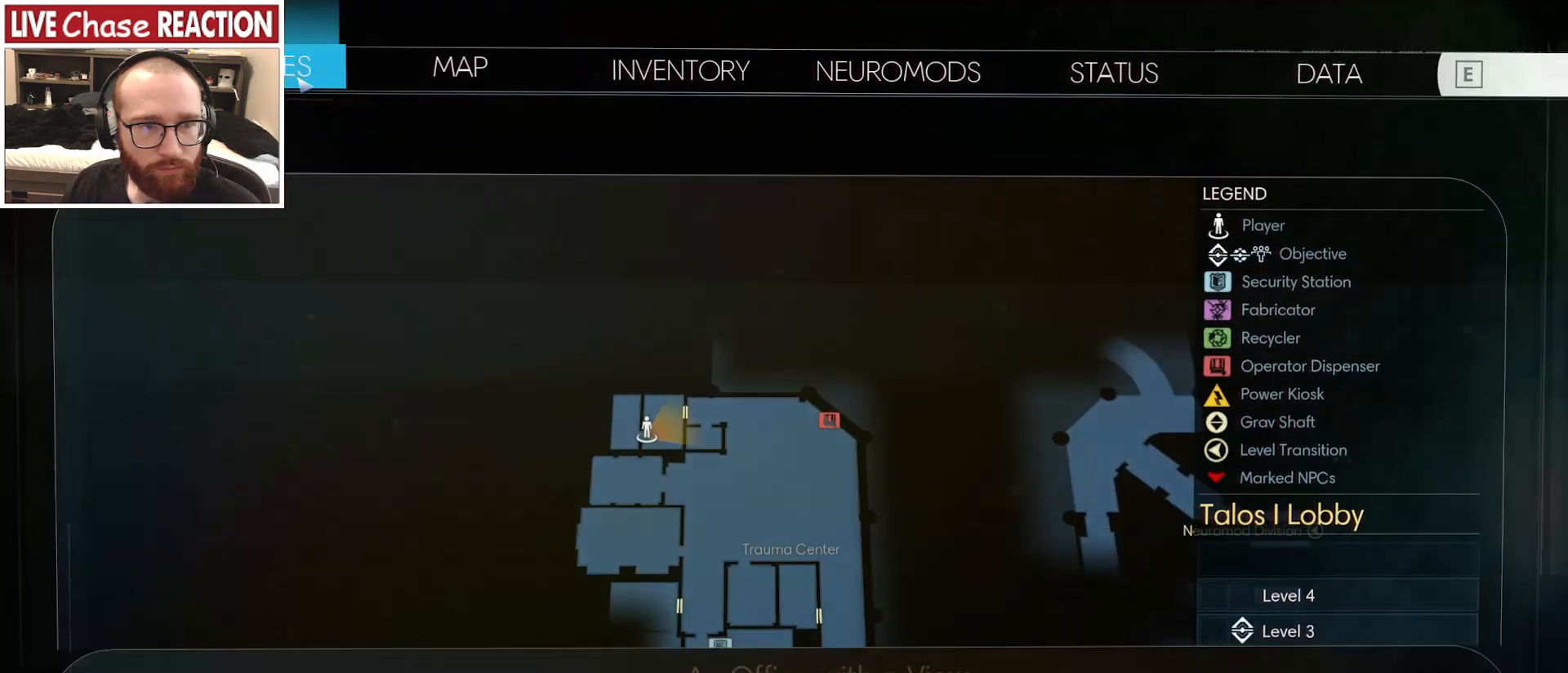
{"keys": [], "mouse": [], "events": []}
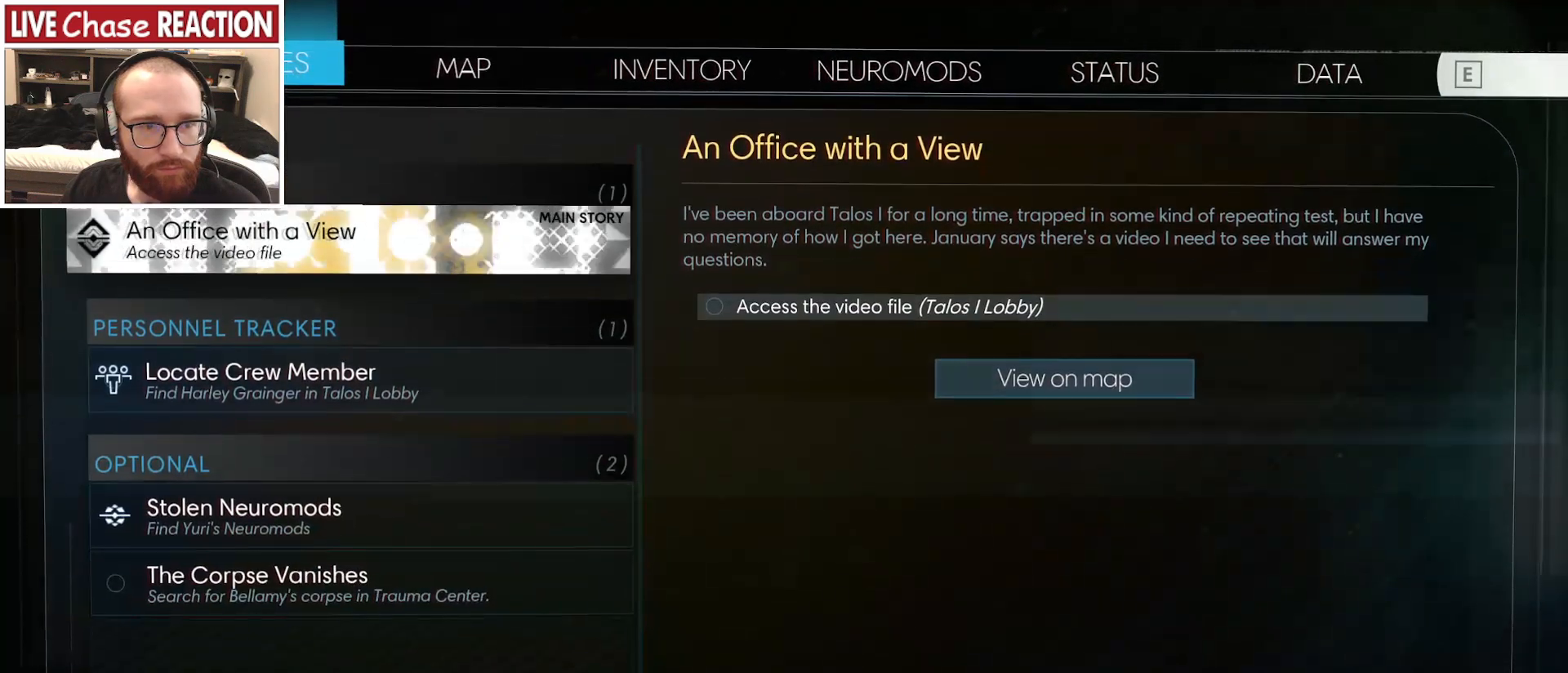
{"keys": [], "mouse": [], "events": []}
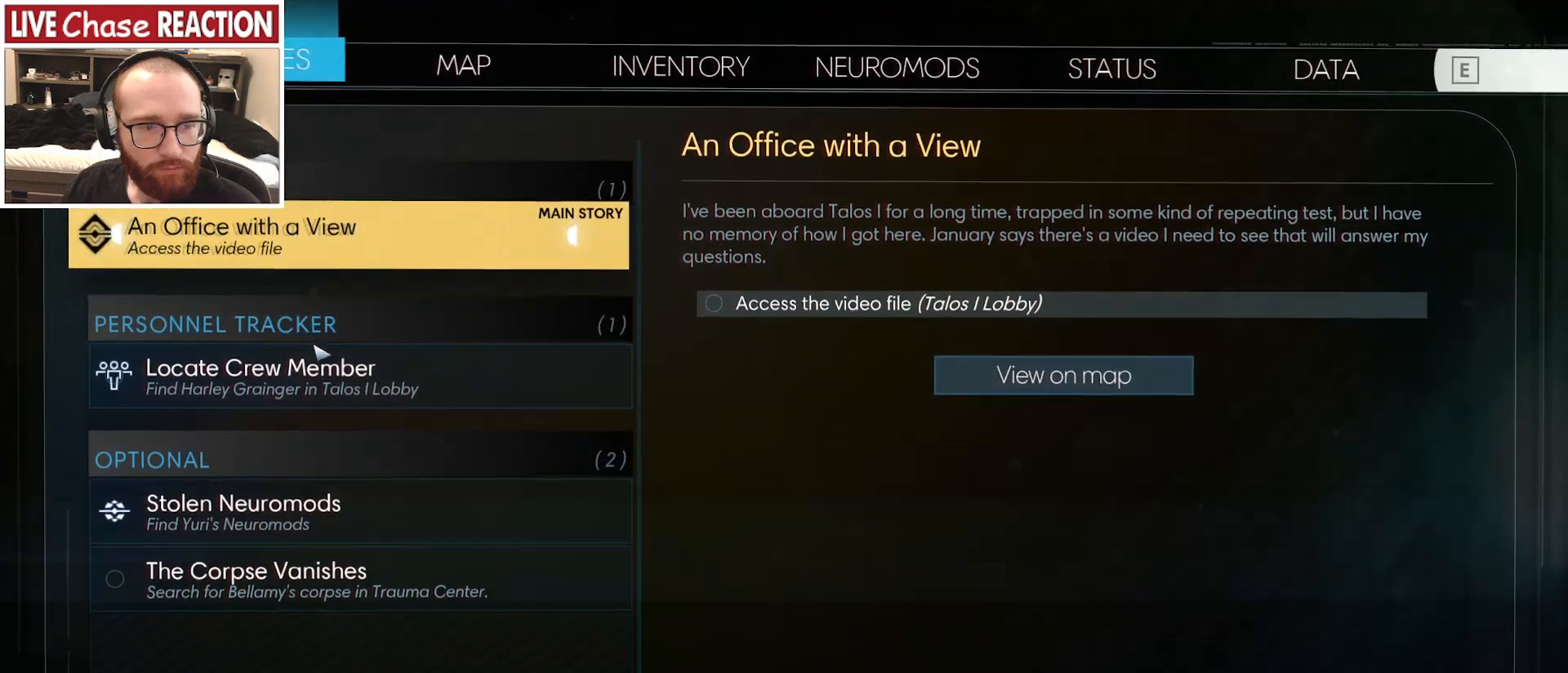
{"keys": [], "mouse": [], "events": []}
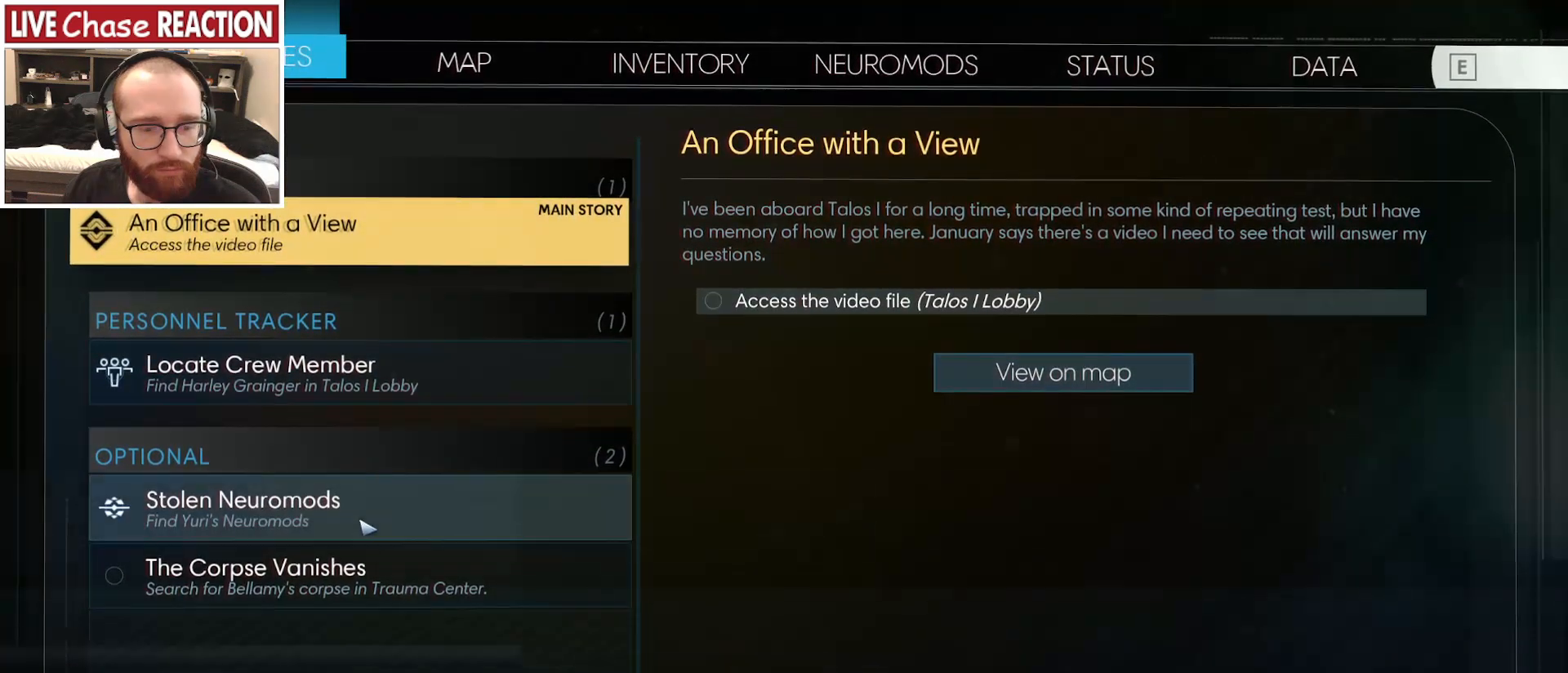
{"keys": [], "mouse": ["left"], "events": [[450, "mouse_left", "down"]]}
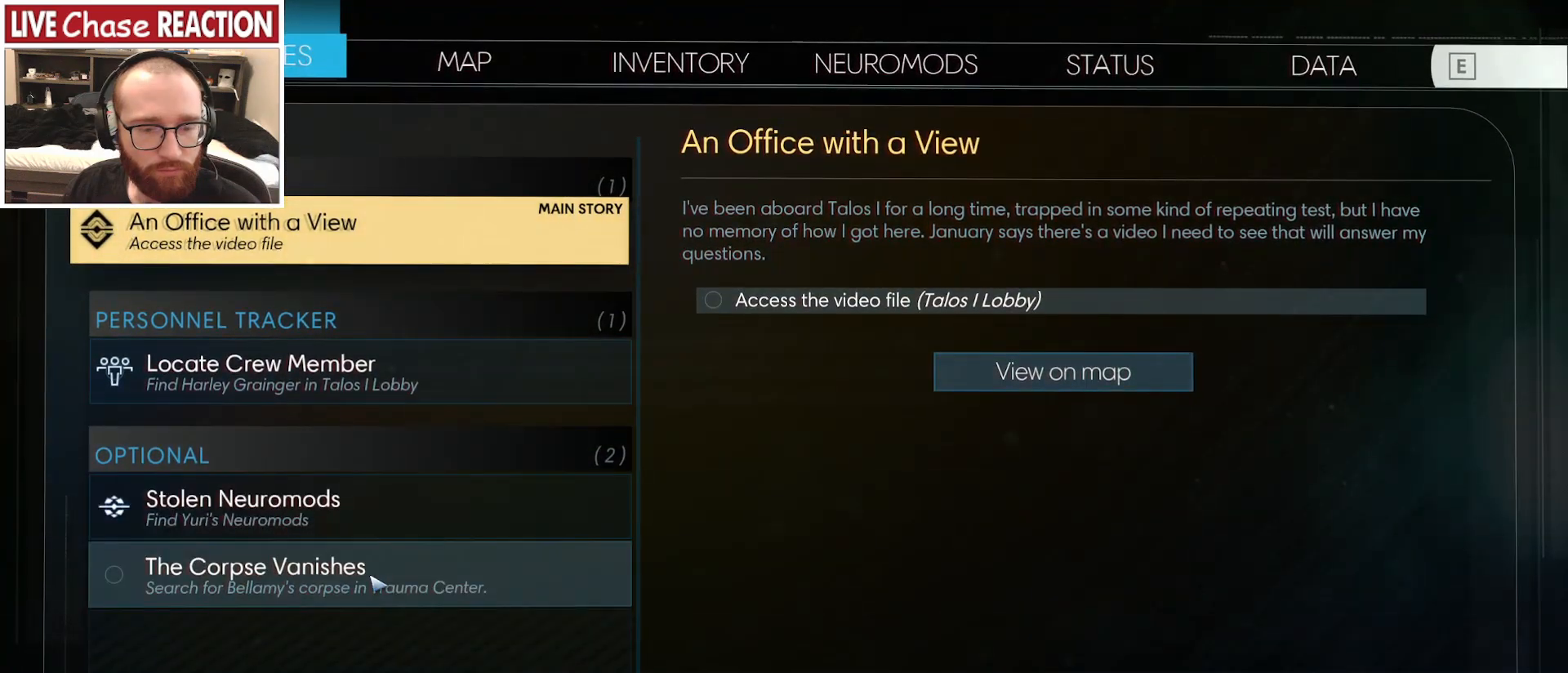
{"keys": [], "mouse": [], "events": [[50, "mouse_left", "up"]]}
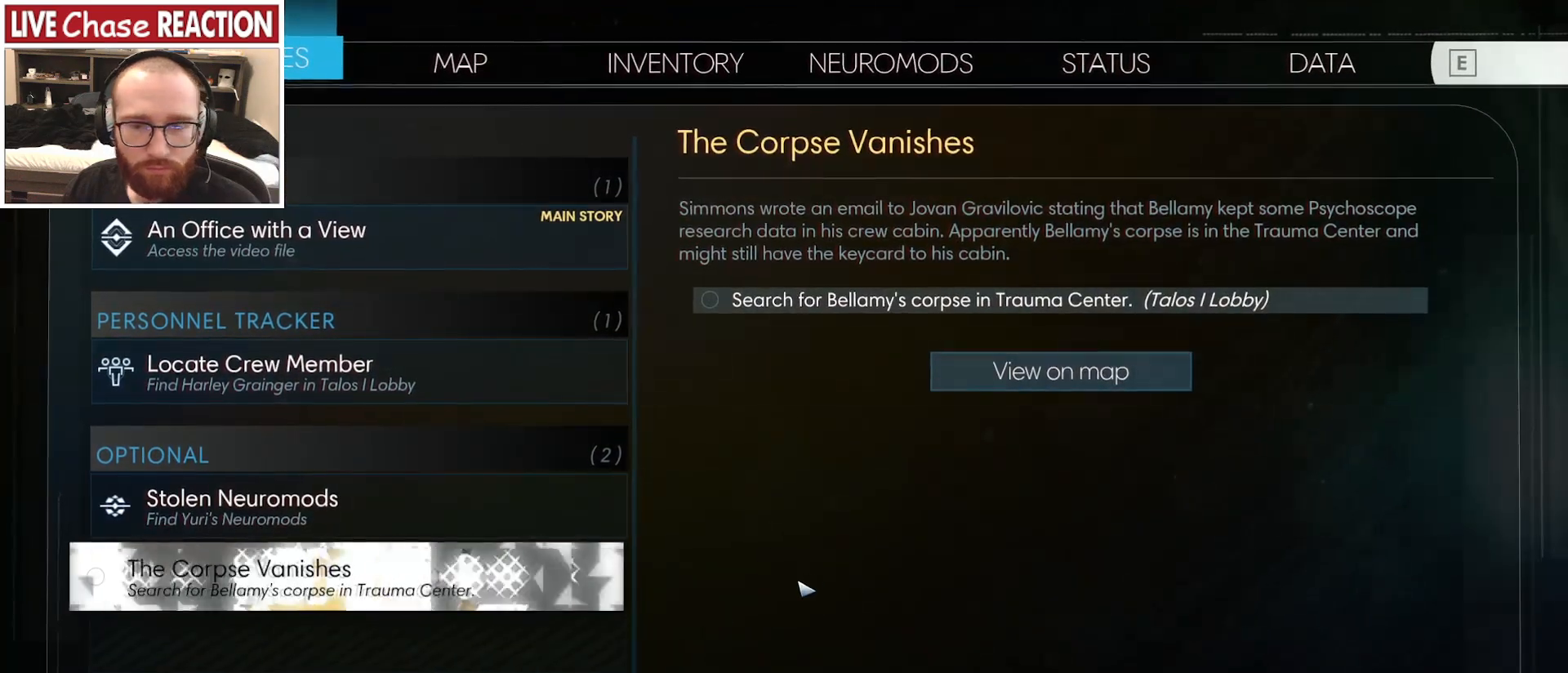
{"keys": [], "mouse": [], "events": []}
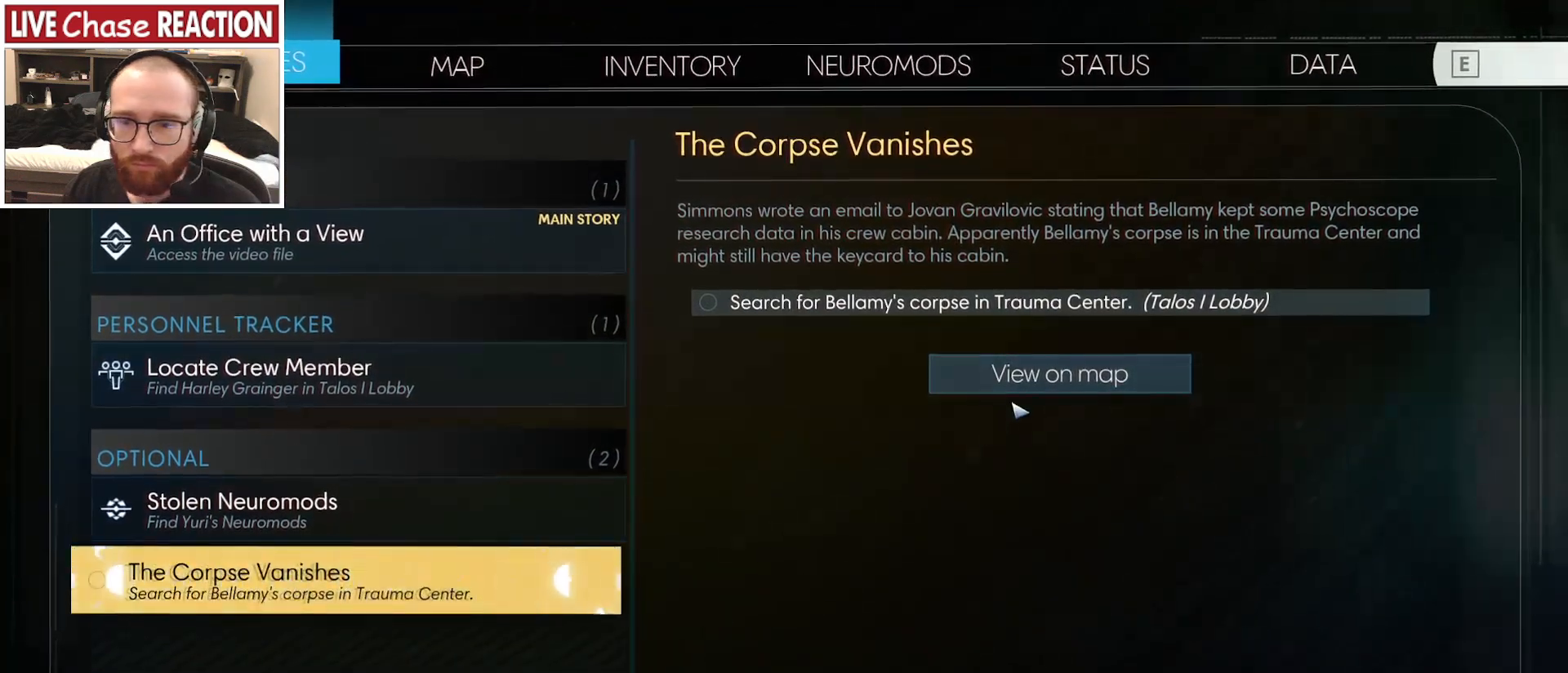
{"keys": [], "mouse": [], "events": [[100, "mouse_left", "down"], [200, "mouse_left", "up"]]}
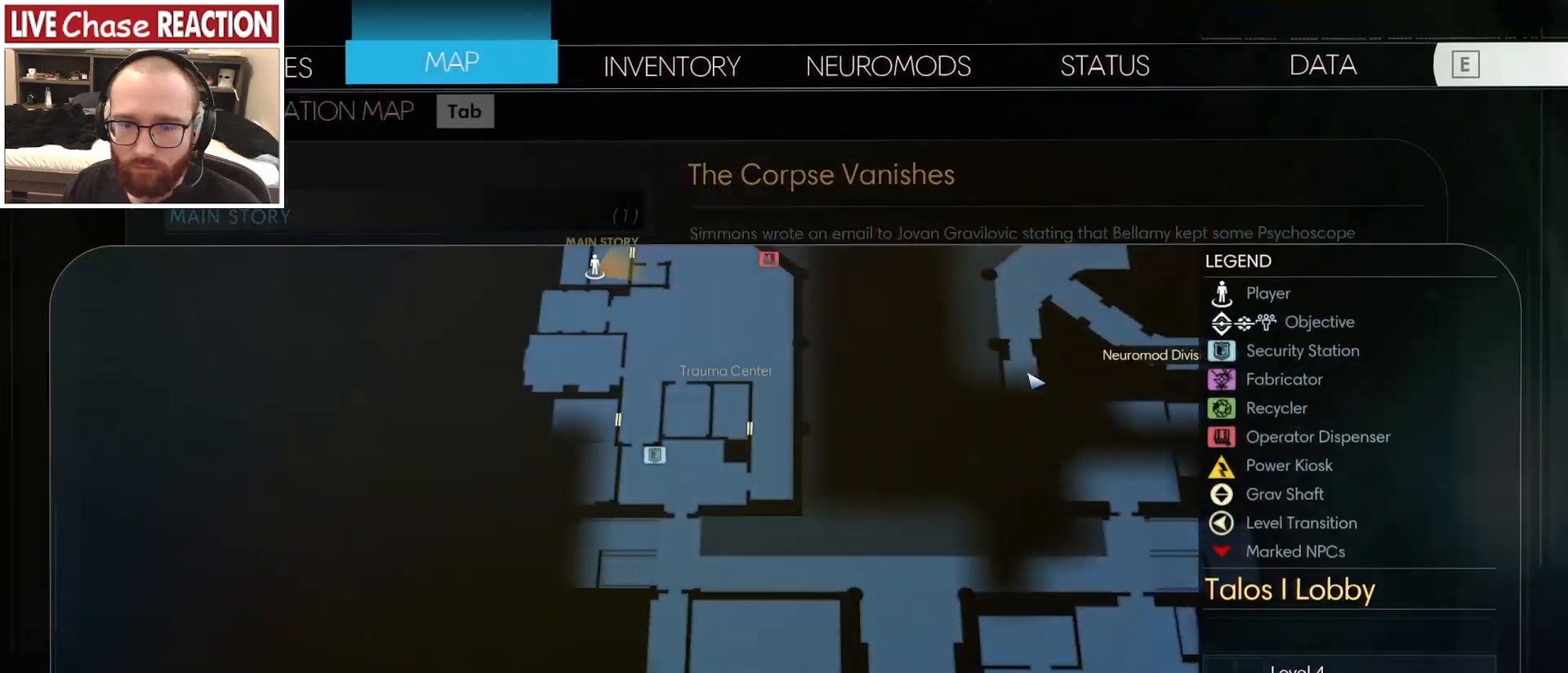
{"keys": [], "mouse": [], "events": []}
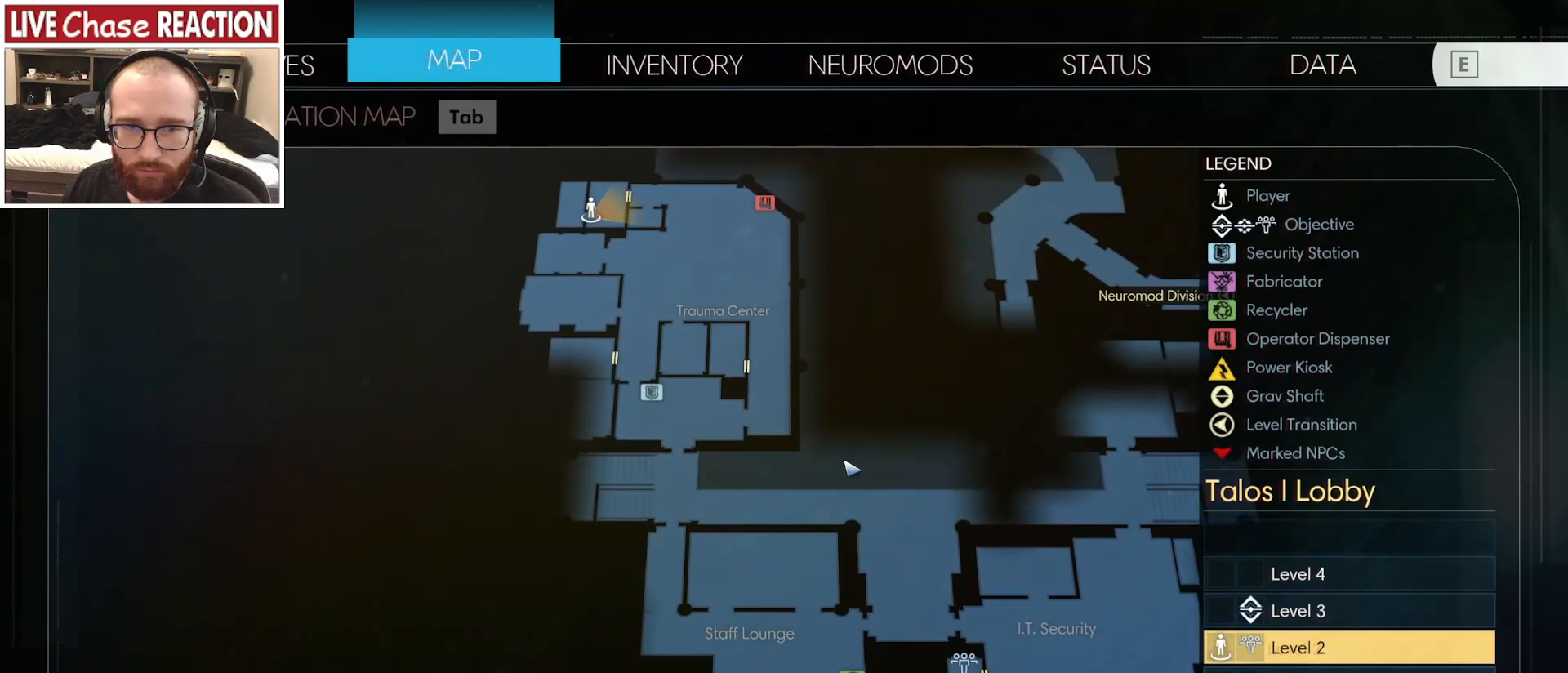
{"keys": [], "mouse": [], "events": []}
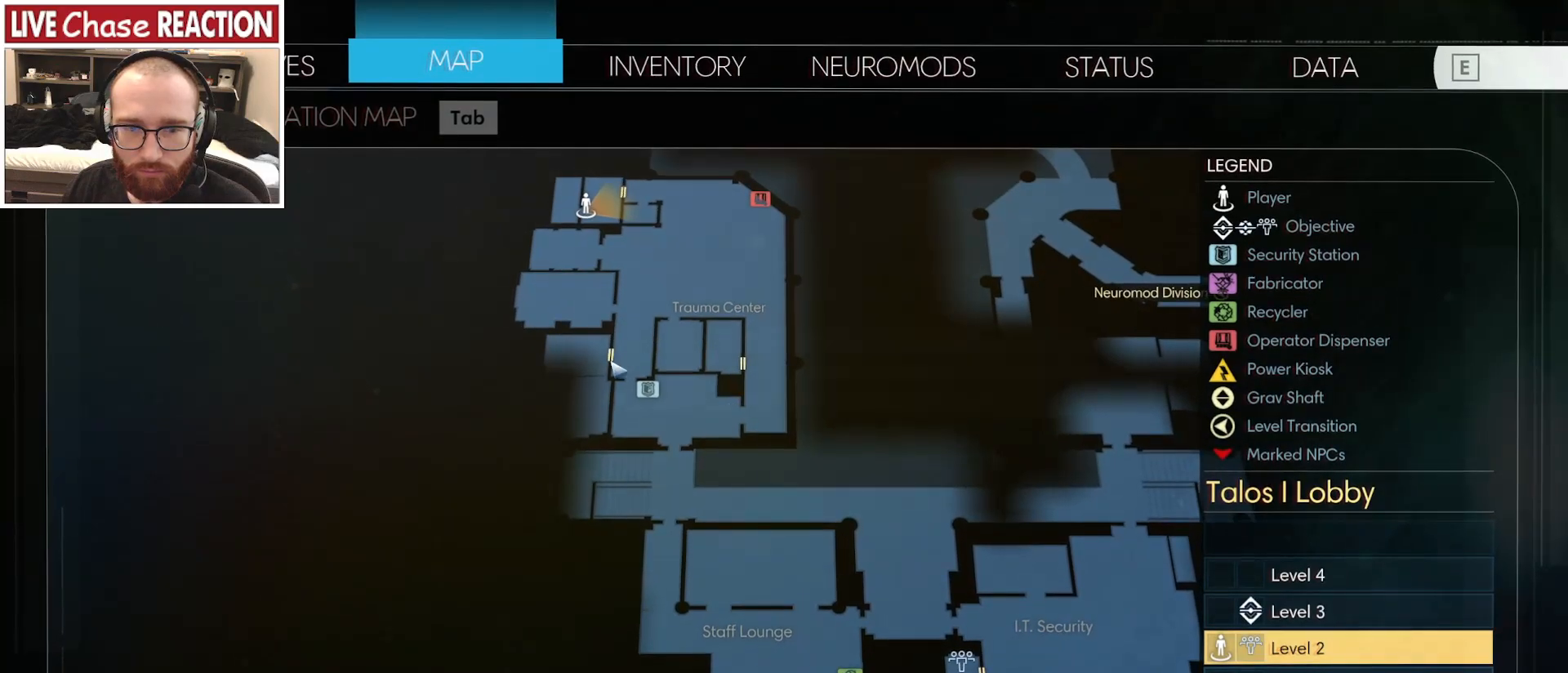
{"keys": [], "mouse": [], "events": []}
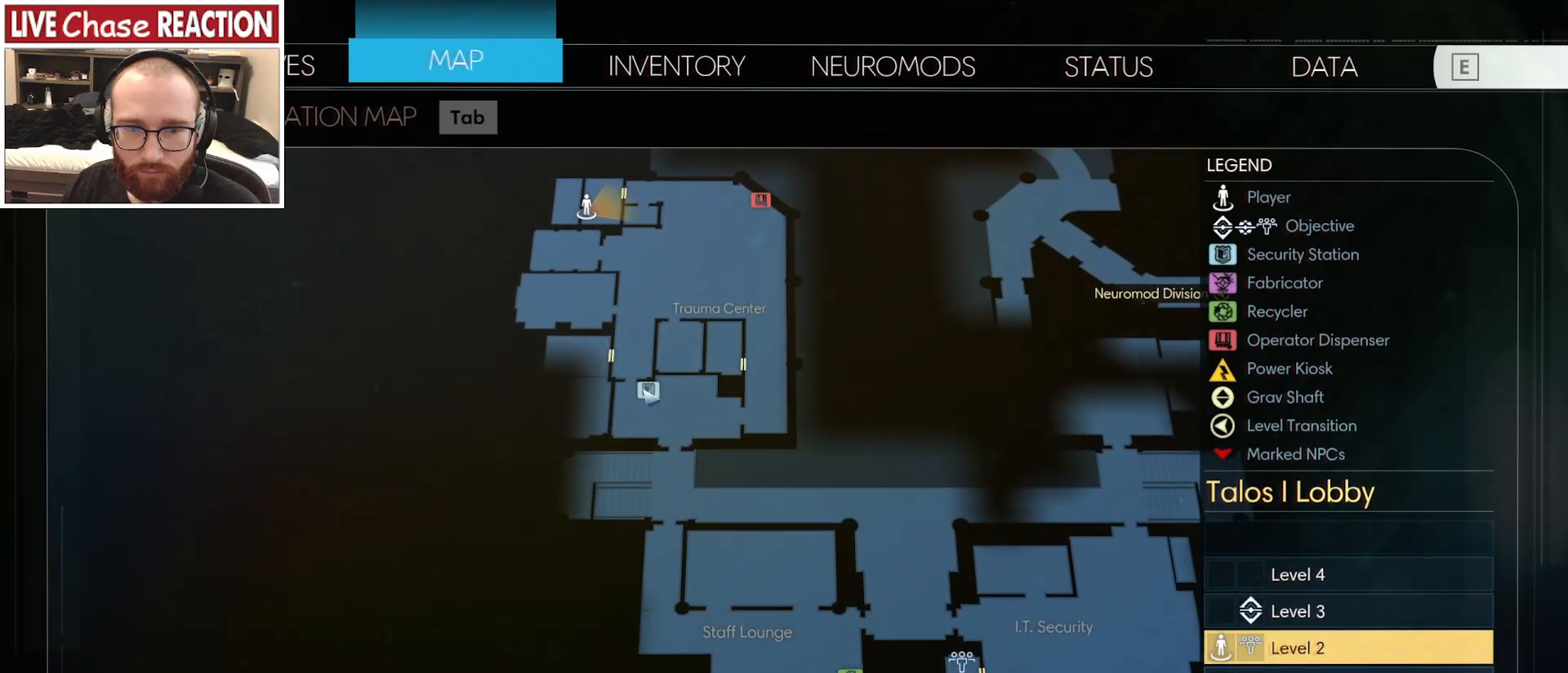
{"keys": [], "mouse": [], "events": []}
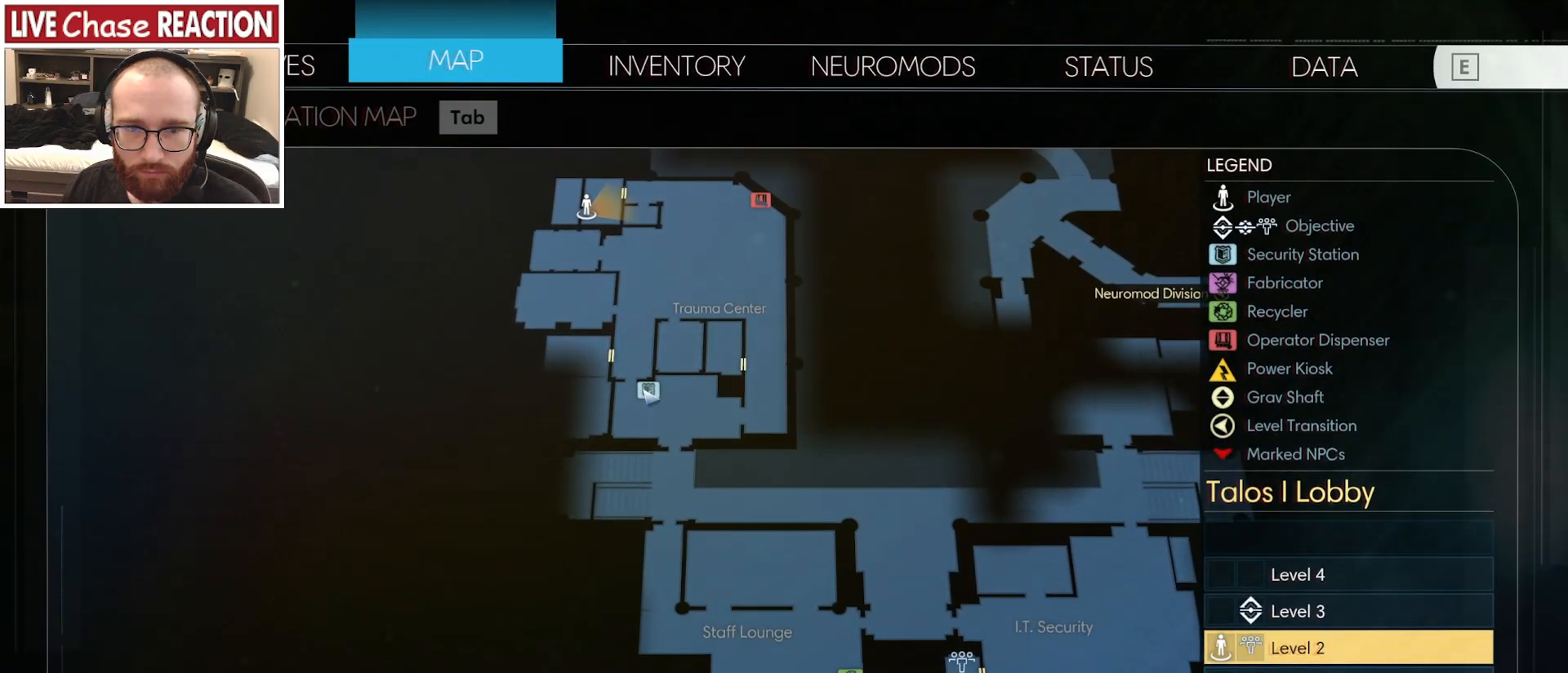
{"keys": [], "mouse": [], "events": []}
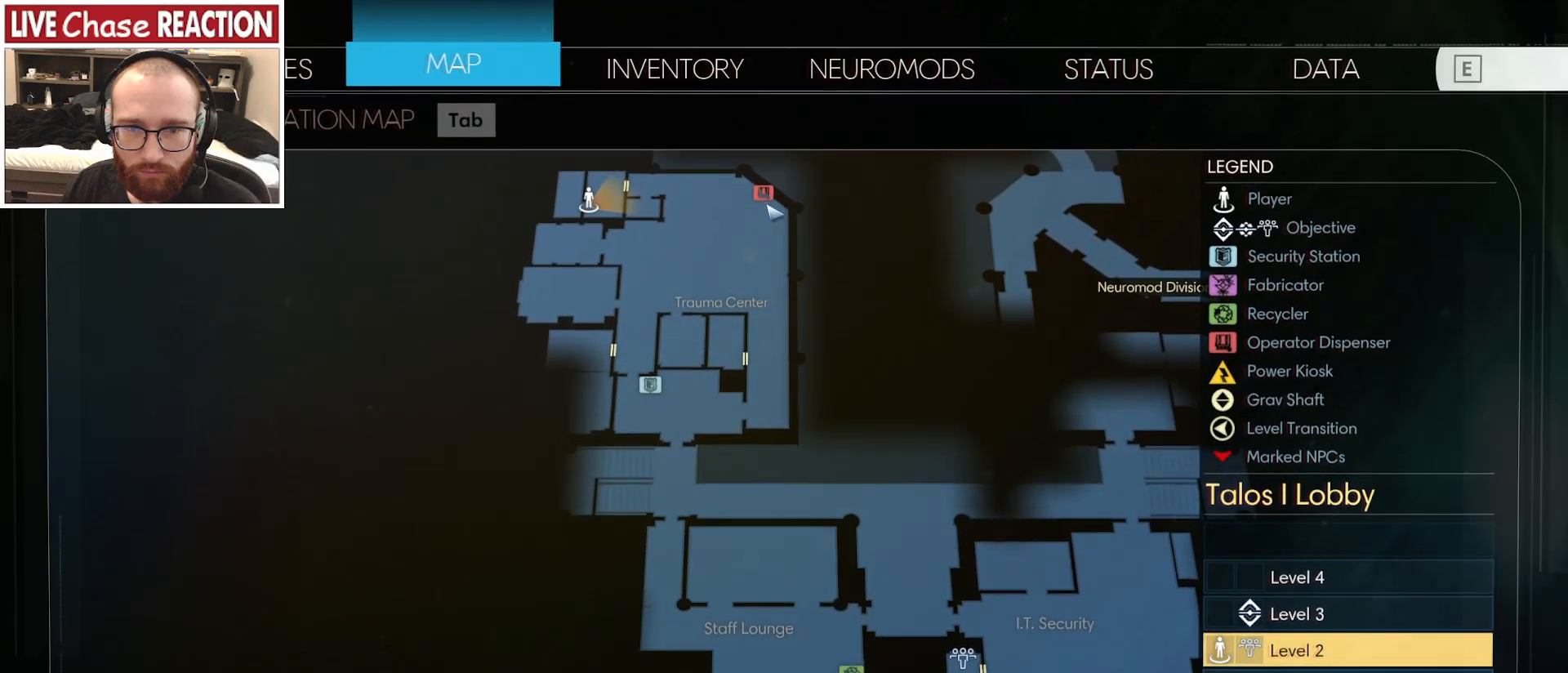
{"keys": [], "mouse": [], "events": []}
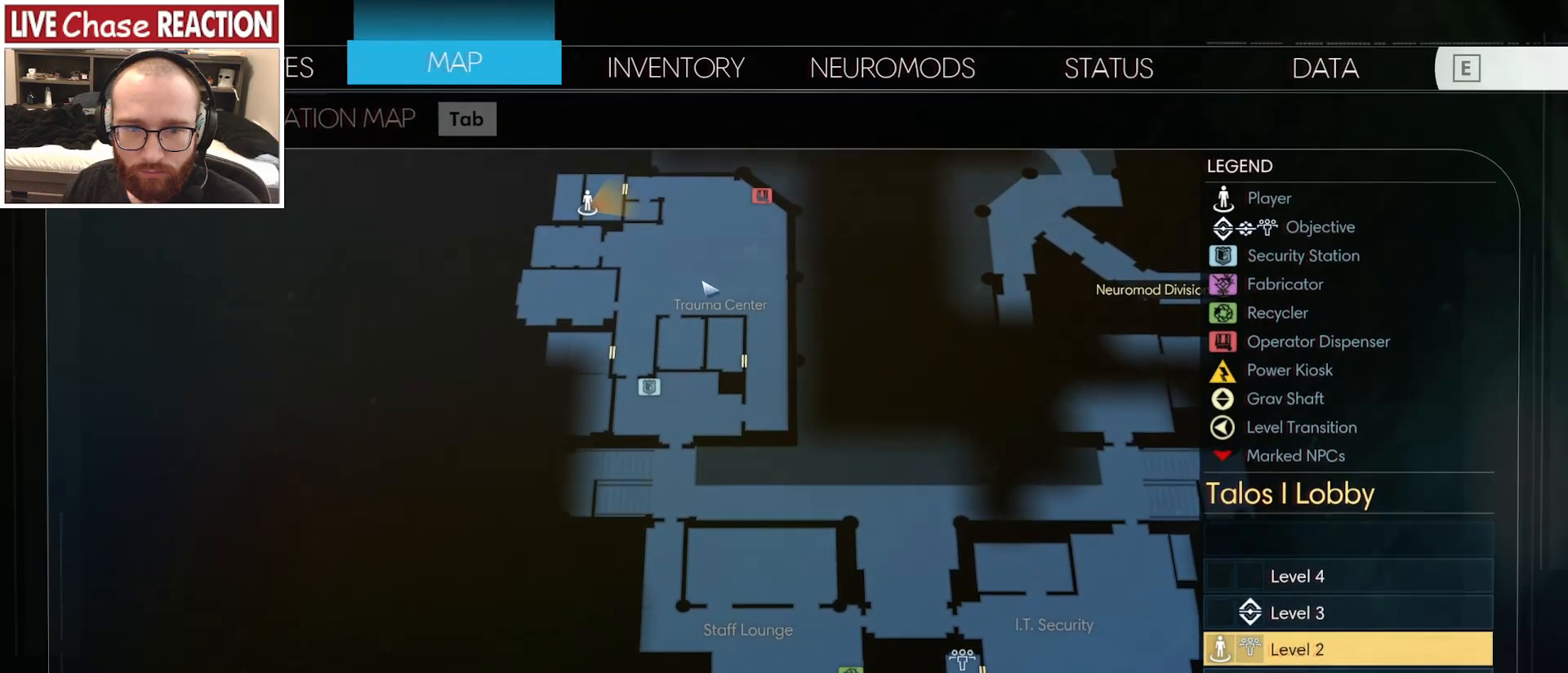
{"keys": [], "mouse": [], "events": [[383, "escape", "down"], [483, "escape", "up"]]}